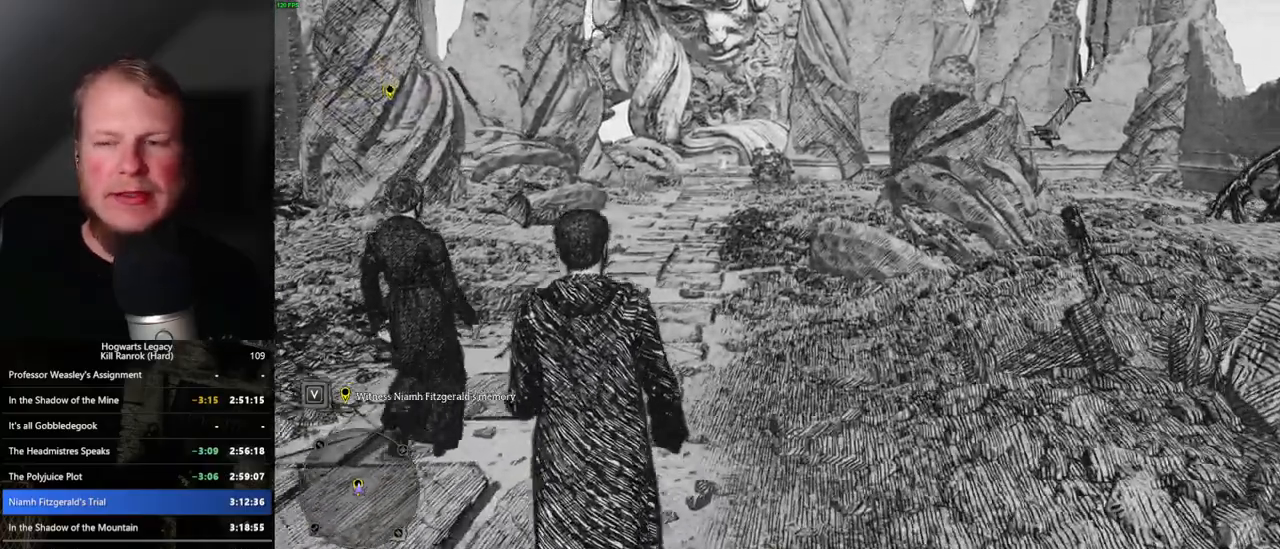
Gameplay with keyboard and mouse; each line is a JSON object with the keys and mouse buttons held at the frame after it. "events" lists presses ("down") and releases ("up") of ".", "/", "0", "1", "2", "3", "4", "5", "6", "7", "8", "9", "a", "alt_l", "alt_r", "b", "backslash", "backspace", "c", "caps_lock", "comma", "ctrl_l", "ctrl_r", "d", "e", "equals", "escape", "f", "f1", "f10", "f11", "f12", "f2", "f3", "f4", "f5", "f6", "f7", "f8", "f9", "g", "h", "i", "j", "k", "l", "lbracket", "m", "minus", "n", "o", "p", "q", "quote", "r", "rbracket", "return", "s", "semicolon", "shift_l", "shift_r", "space", "super_l", "super_r", "t", "tab", "tilde", "u", "v", "w", "x", "y", "z", "mouse_left", "mouse_right", "mouse_mb4" and "mouse_mb5" between this image and that frame as [ms after this image, input, new state], when the widget could be followed in between; "mouse_wheel" appears only as held states. "mouse_left", "mouse_wheel", "mouse_right", "mouse_mb4", "mouse_mb5" = the "left", "wheel", "right", "mb4", "mb5" buttons of the "mouse" list. No other keys are recorded. "wheel" means that the mouse wheel is clicked or scrolled. Mouse movement is not recorded.
{"keys": ["w"], "mouse": [], "events": []}
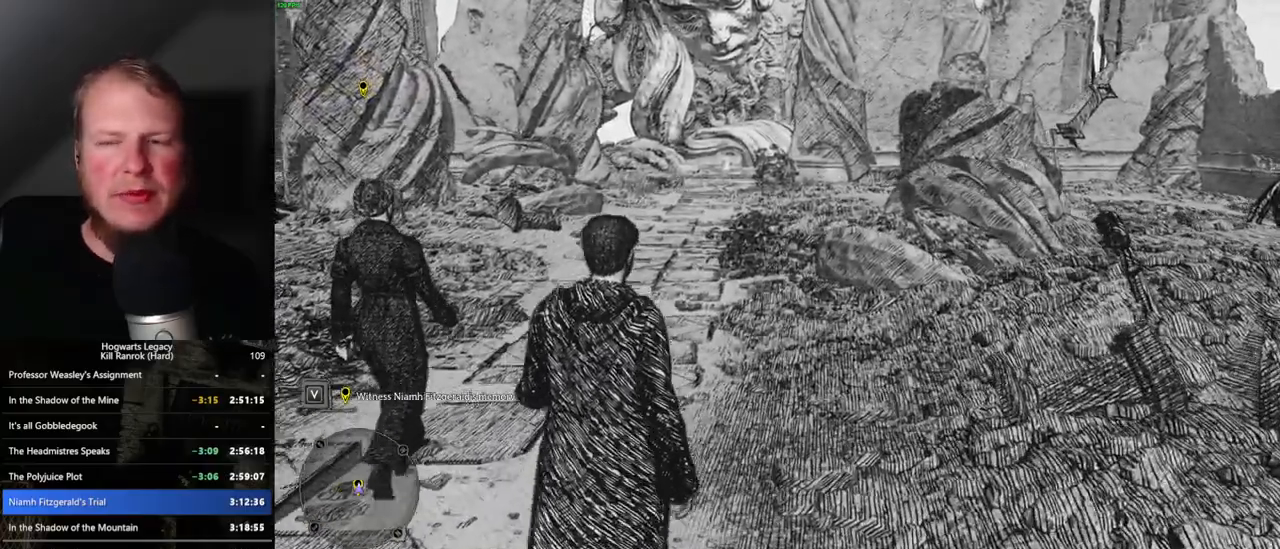
{"keys": ["w"], "mouse": [], "events": []}
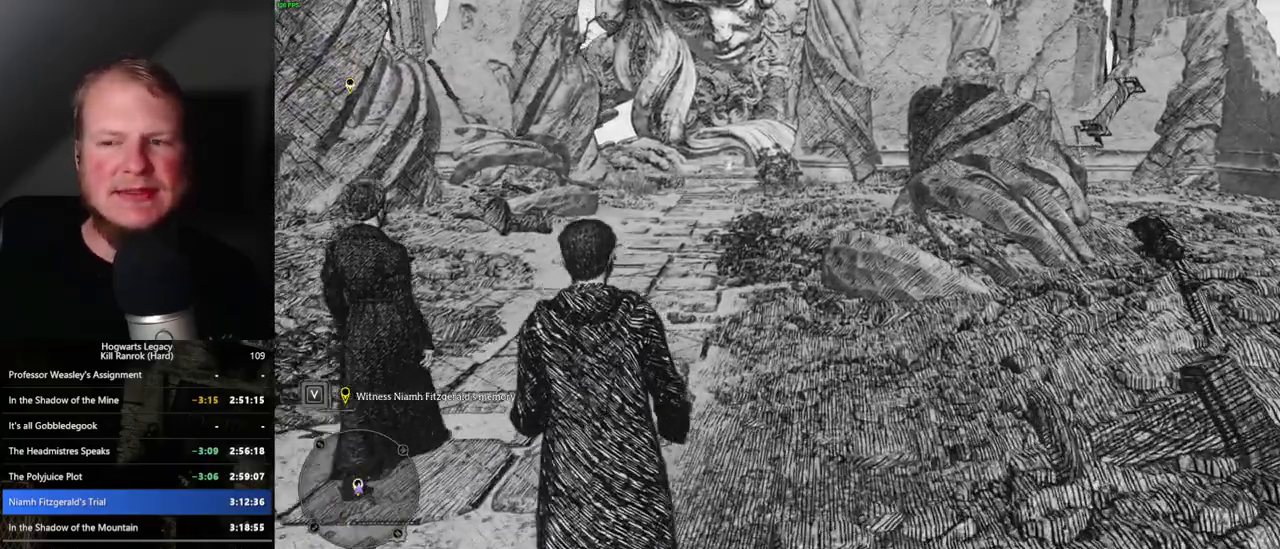
{"keys": ["w"], "mouse": [], "events": []}
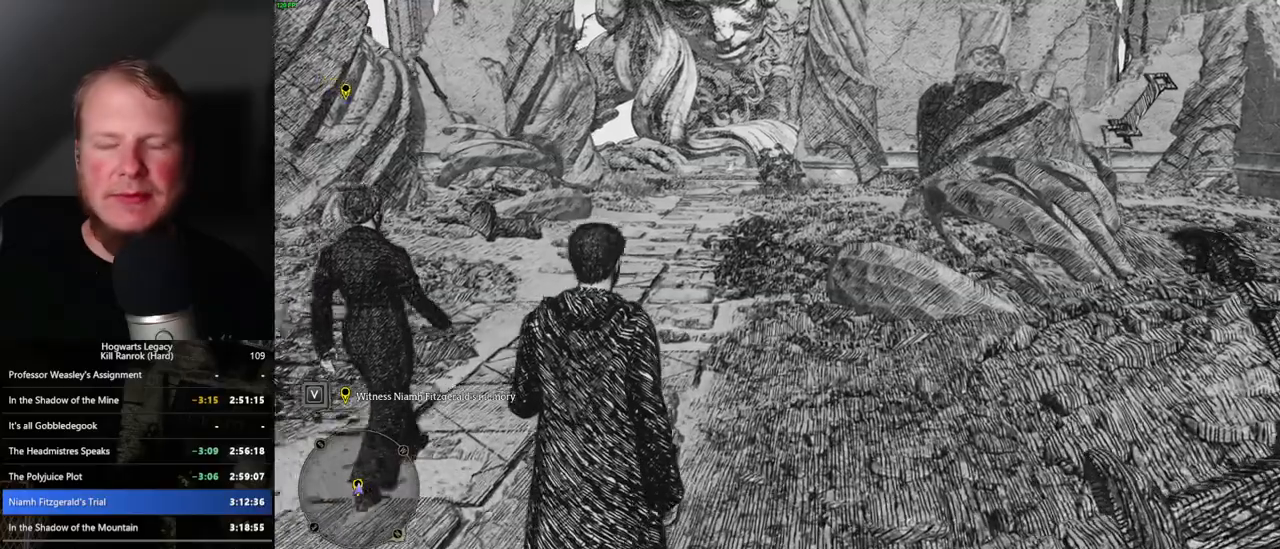
{"keys": ["w"], "mouse": [], "events": []}
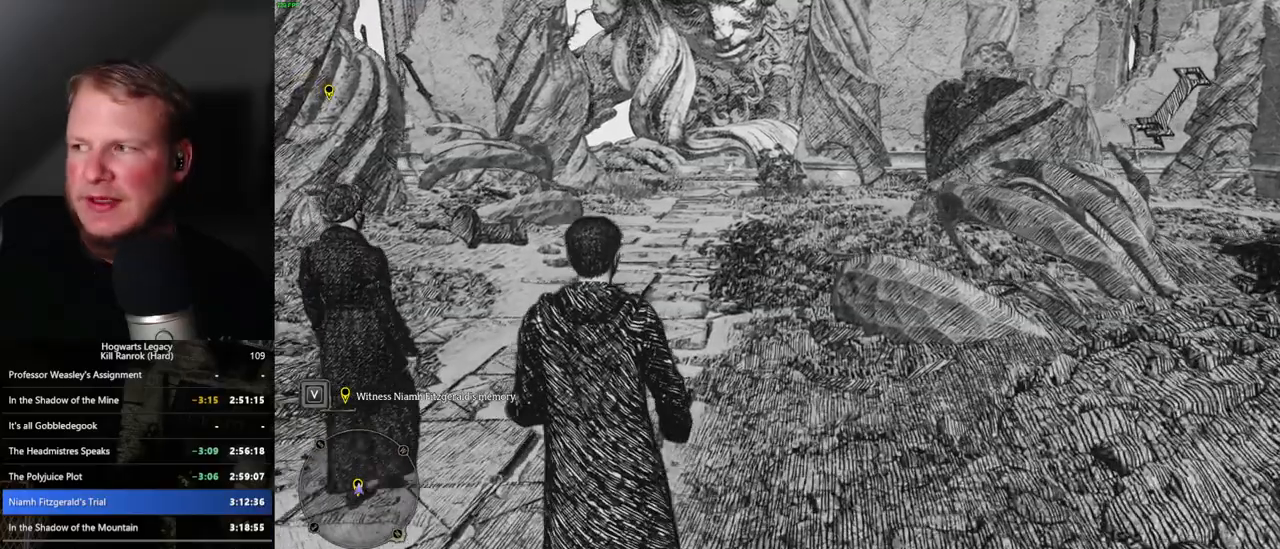
{"keys": ["w"], "mouse": [], "events": []}
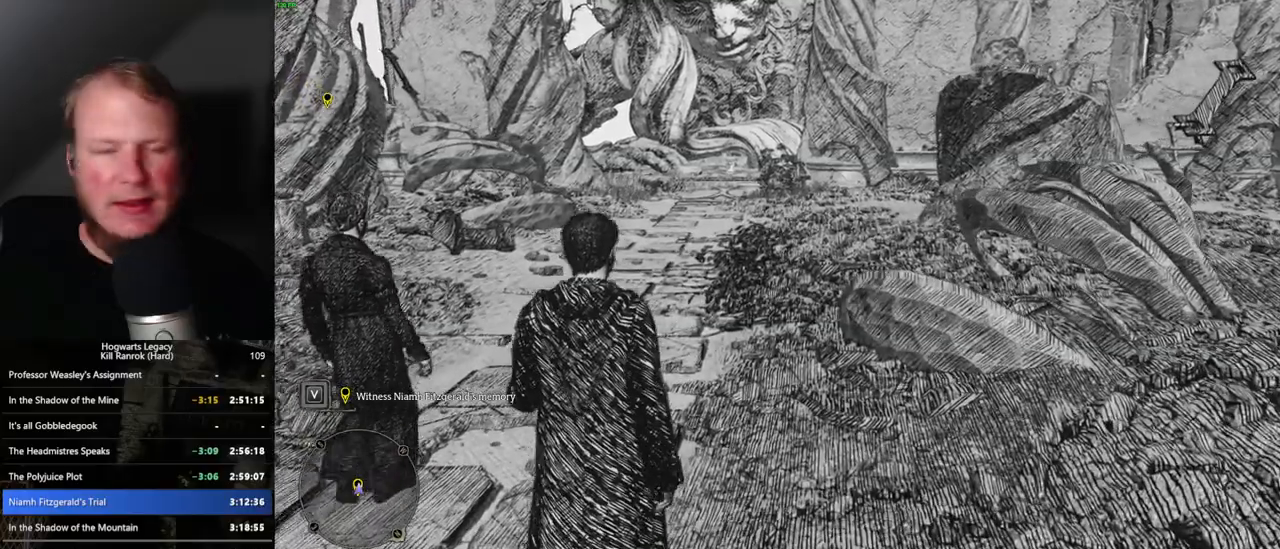
{"keys": ["w"], "mouse": [], "events": []}
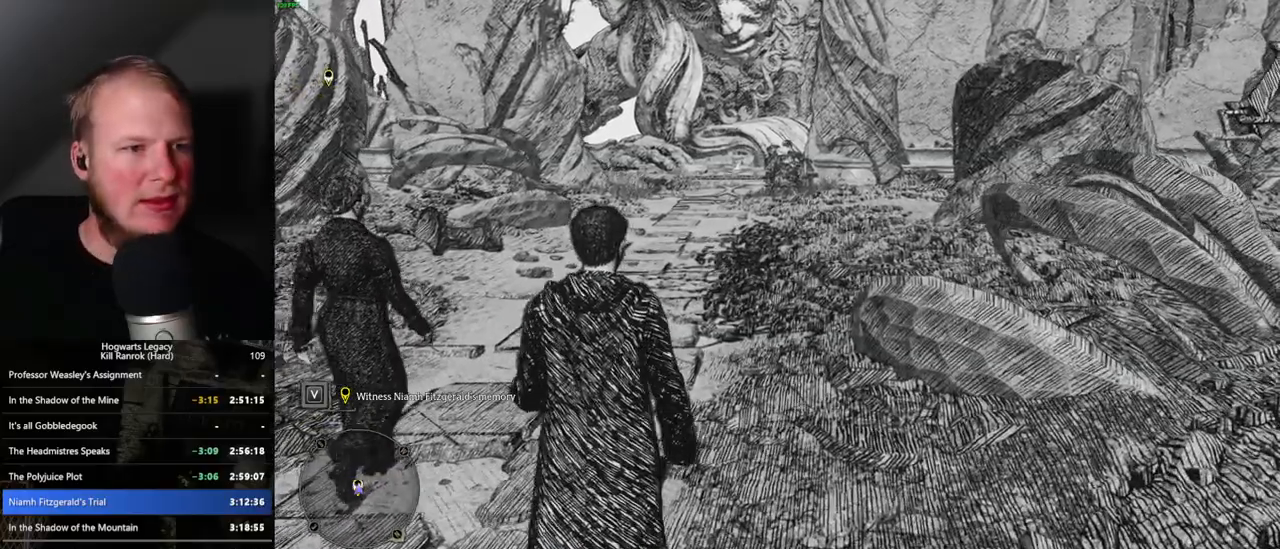
{"keys": ["w"], "mouse": [], "events": []}
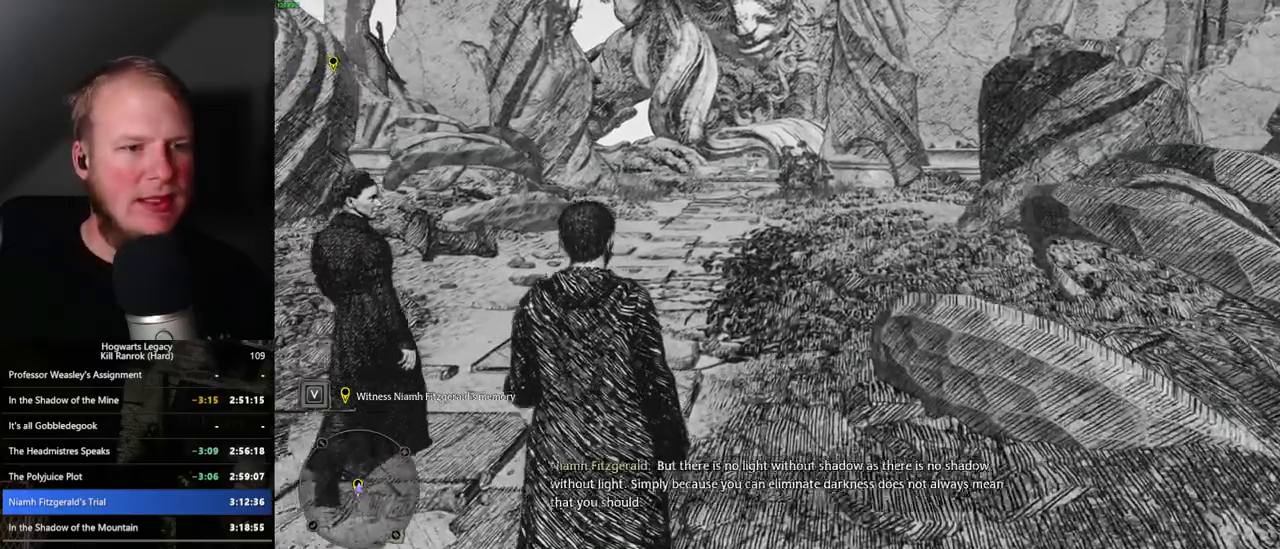
{"keys": ["w"], "mouse": [], "events": []}
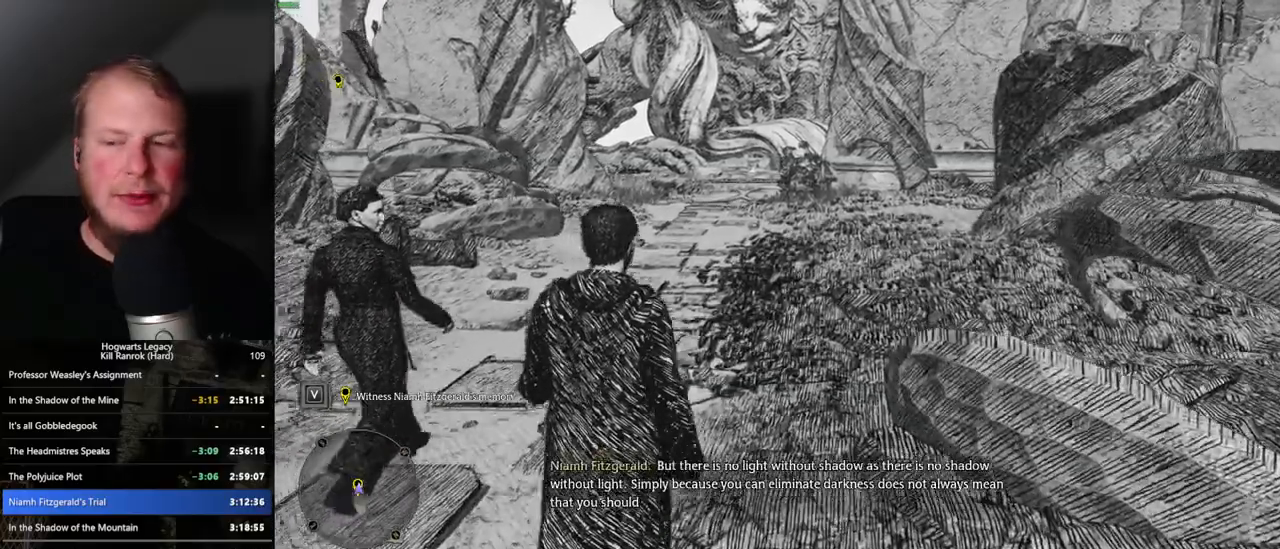
{"keys": ["w"], "mouse": [], "events": []}
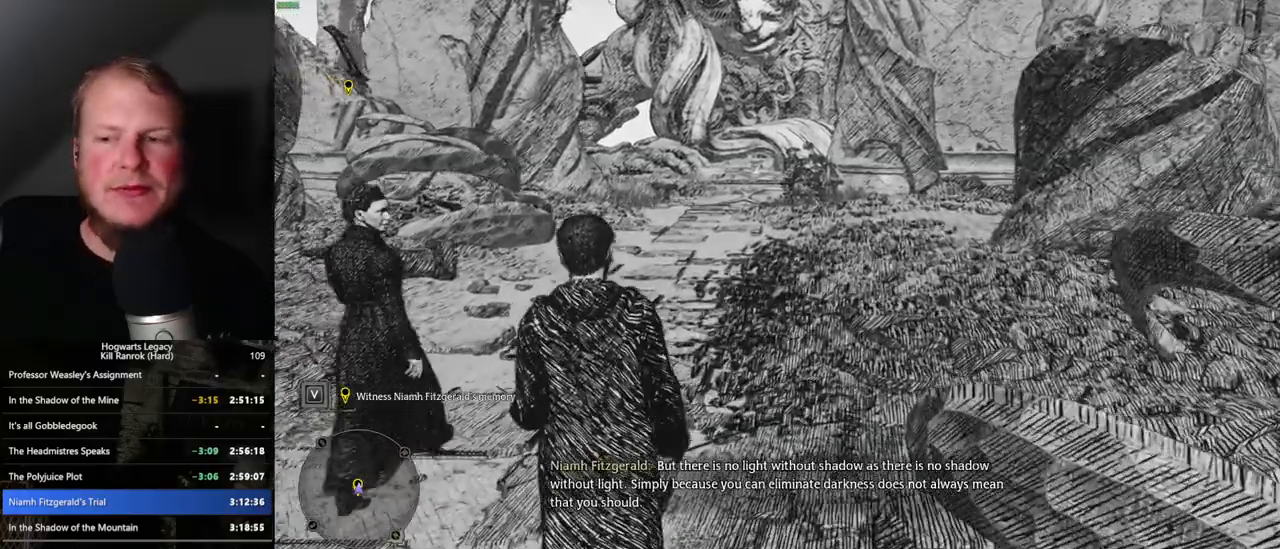
{"keys": ["w"], "mouse": [], "events": []}
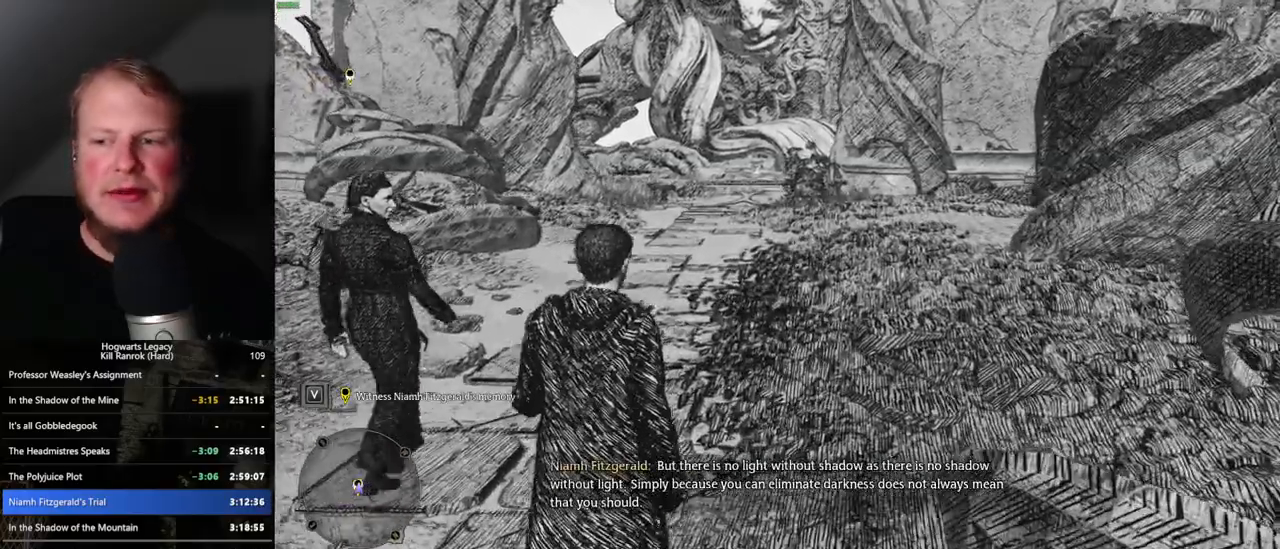
{"keys": ["w"], "mouse": [], "events": []}
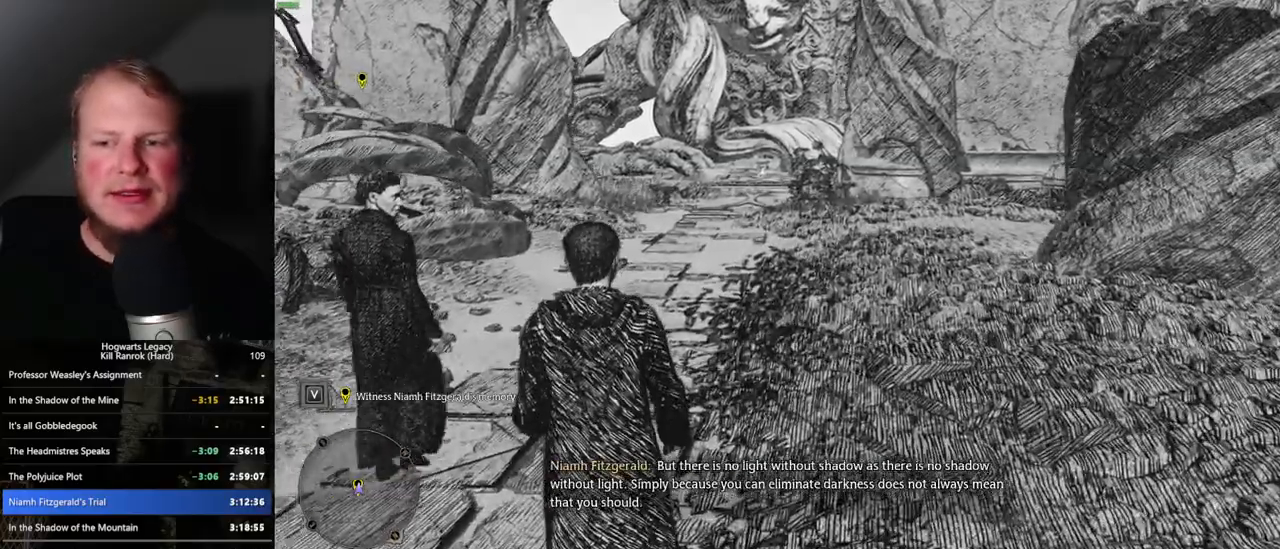
{"keys": ["w"], "mouse": [], "events": []}
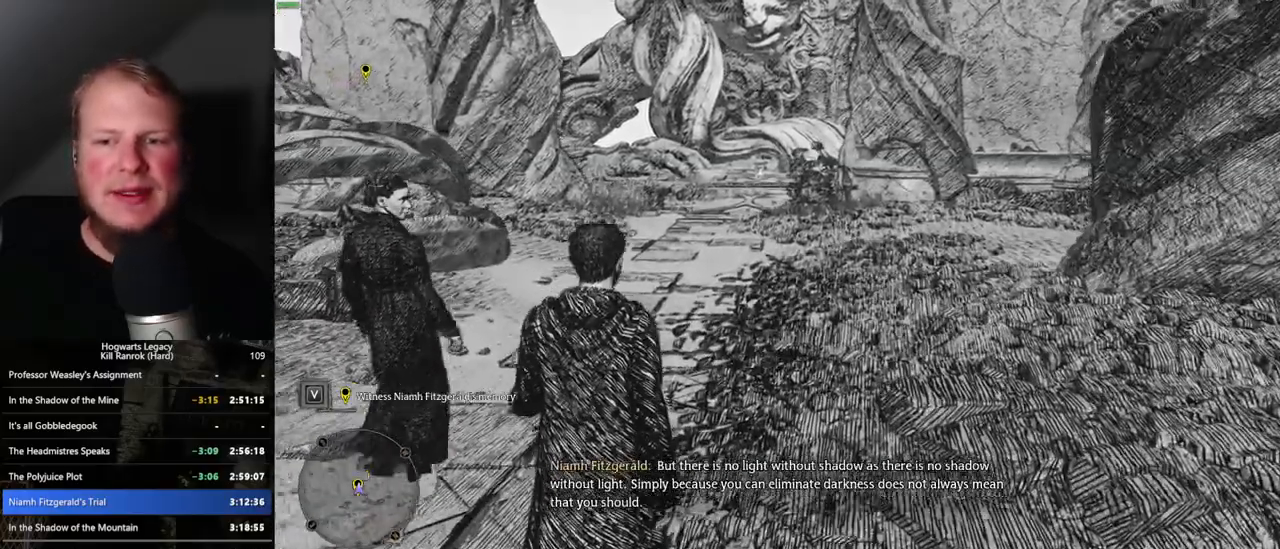
{"keys": ["w"], "mouse": [], "events": []}
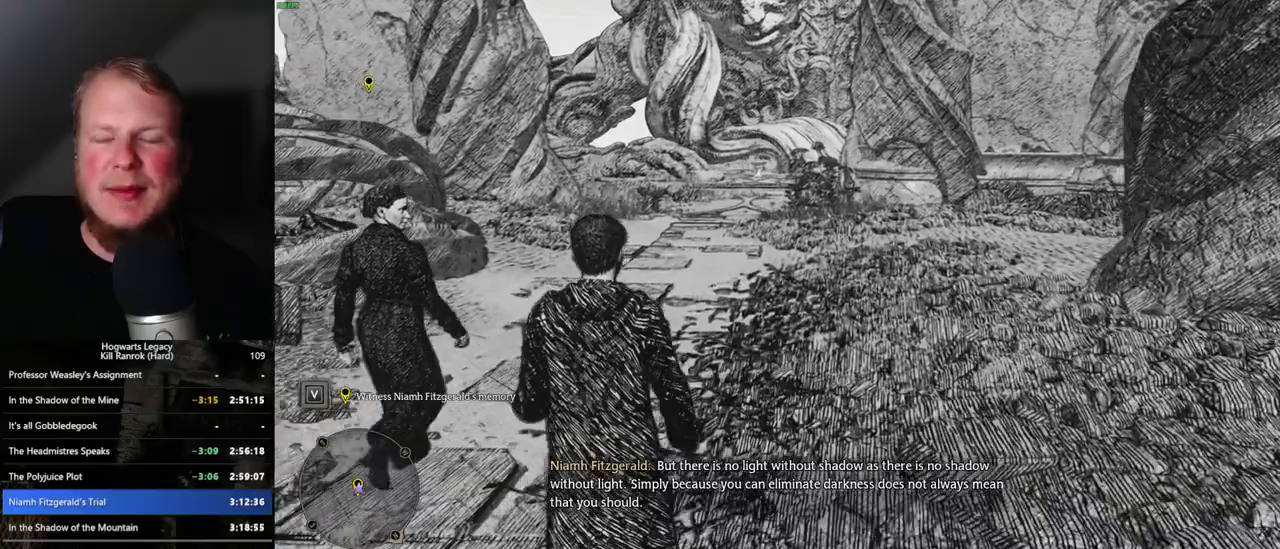
{"keys": ["w"], "mouse": [], "events": []}
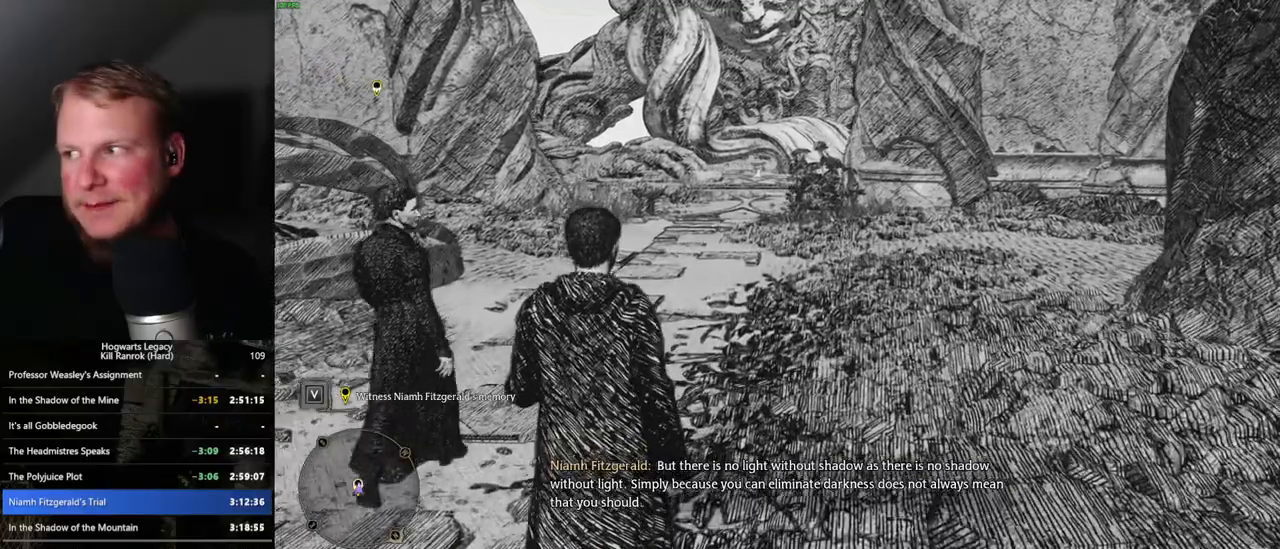
{"keys": ["w"], "mouse": [], "events": []}
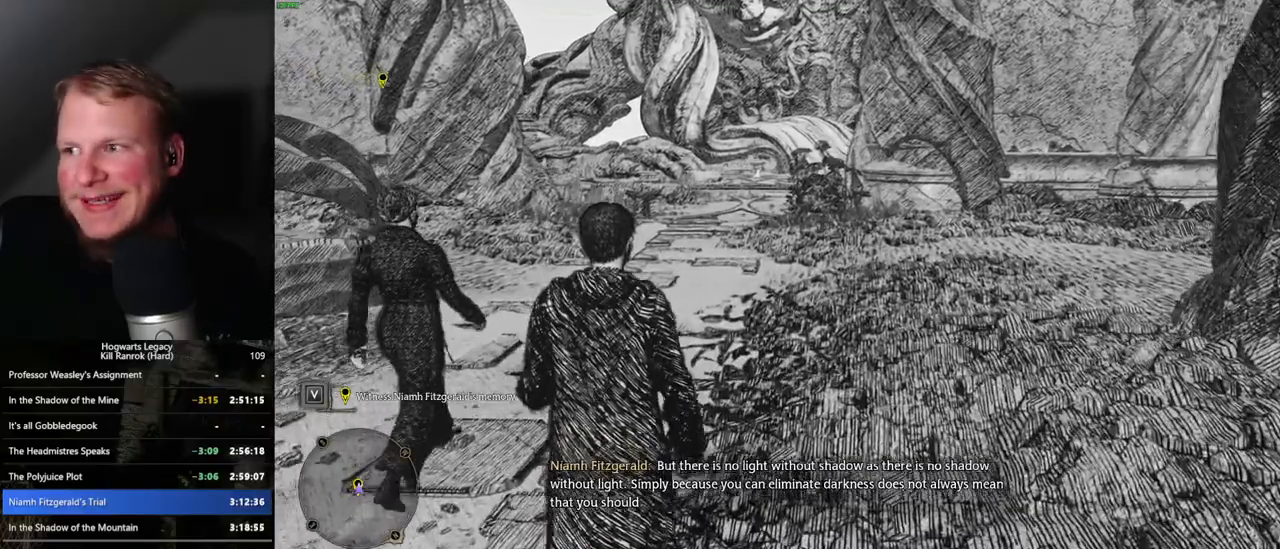
{"keys": ["w"], "mouse": [], "events": []}
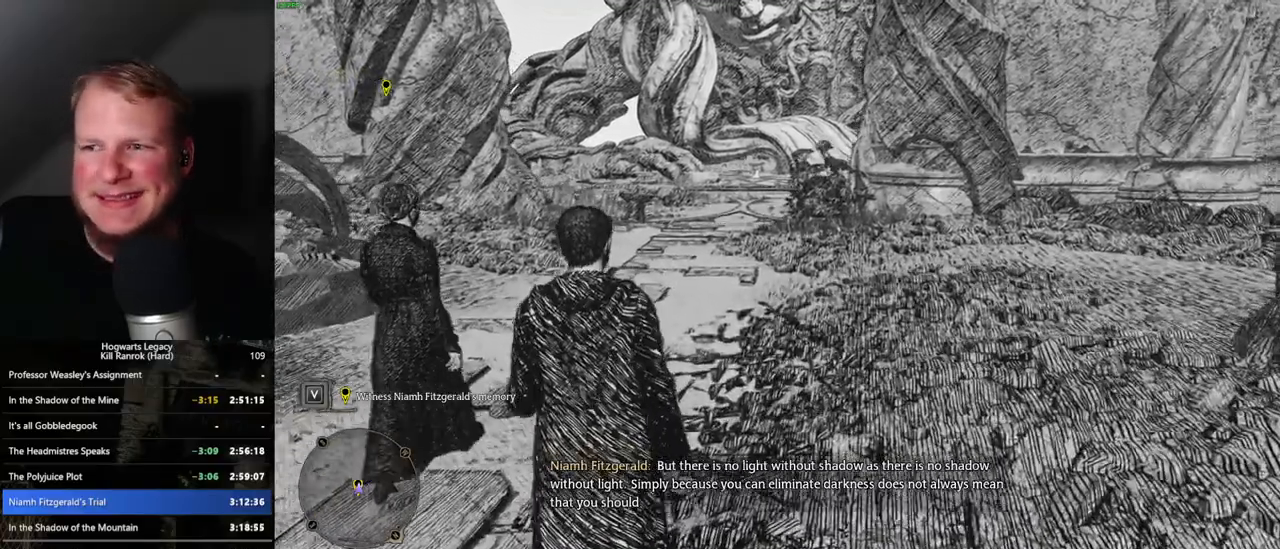
{"keys": ["w"], "mouse": [], "events": []}
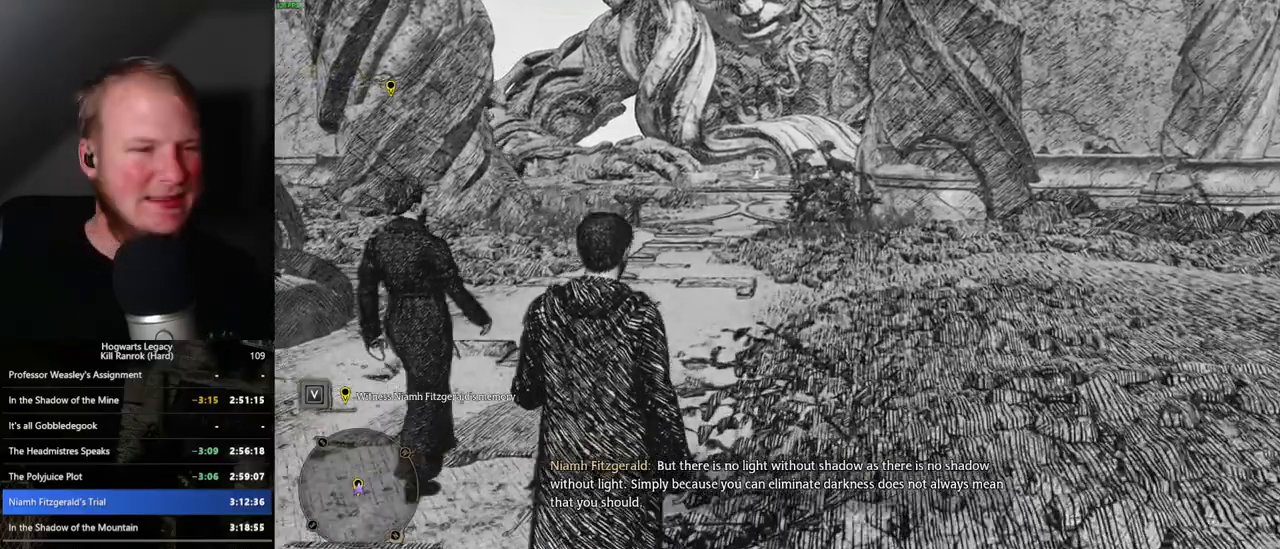
{"keys": ["w"], "mouse": [], "events": []}
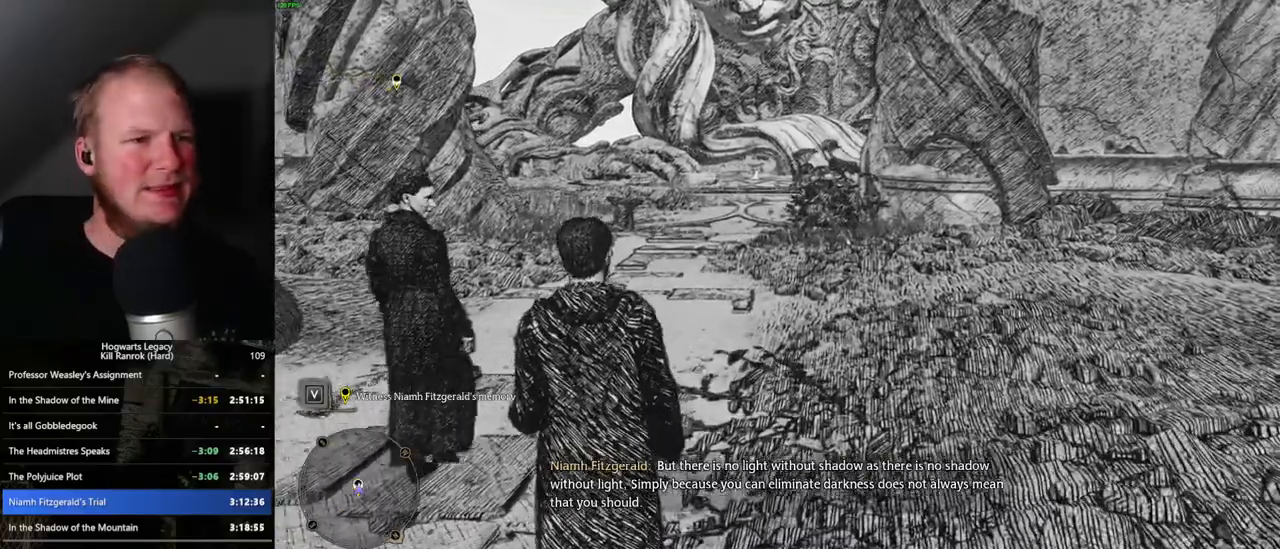
{"keys": ["w"], "mouse": [], "events": []}
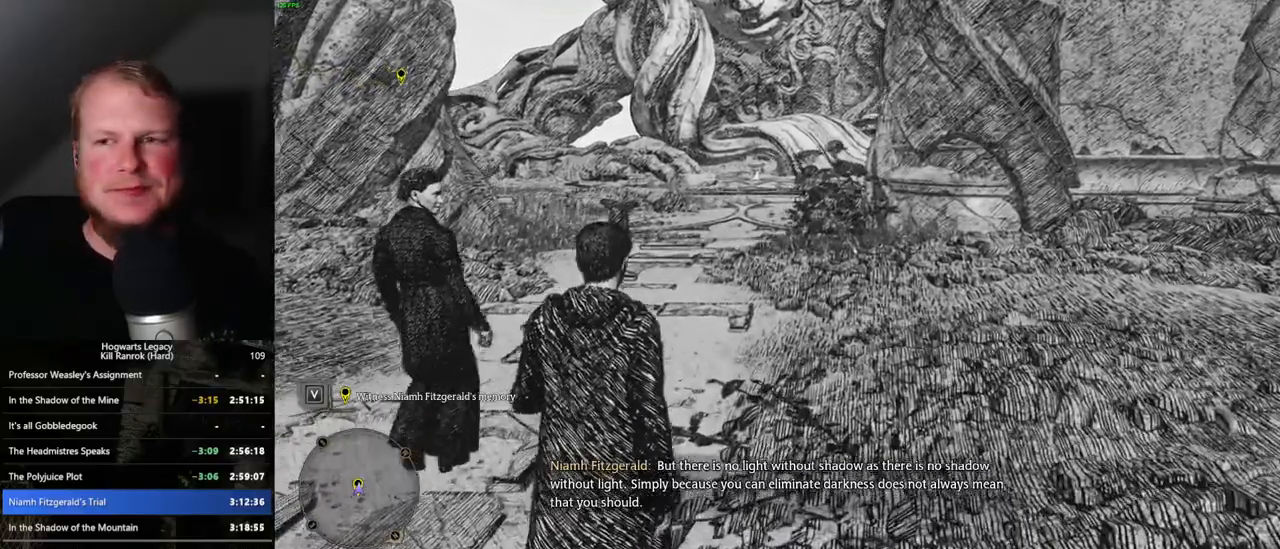
{"keys": ["w"], "mouse": [], "events": []}
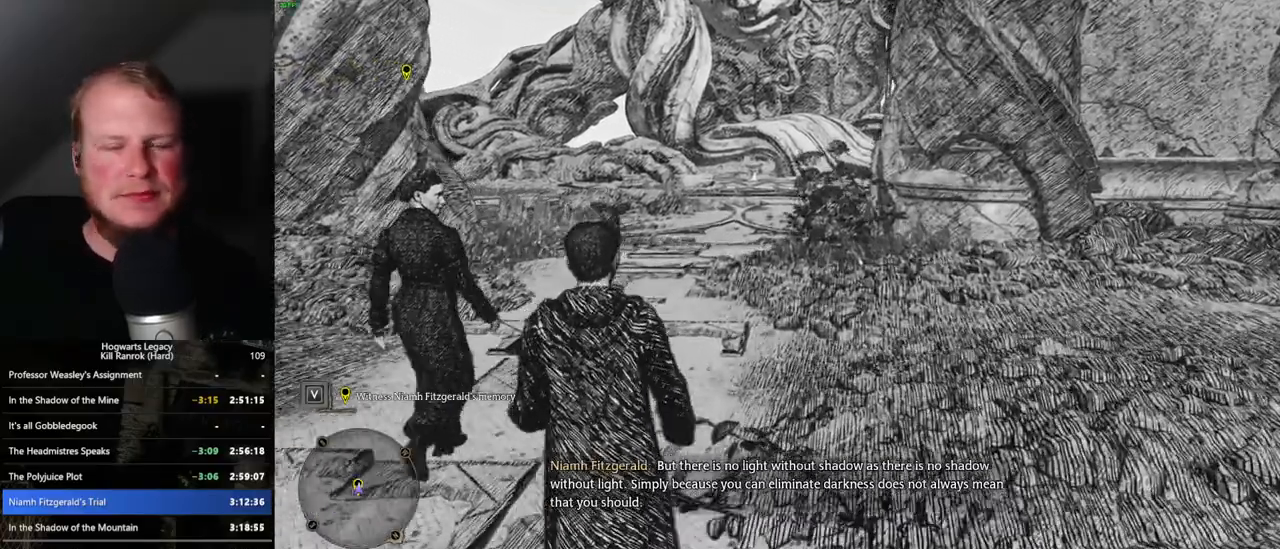
{"keys": ["w"], "mouse": [], "events": []}
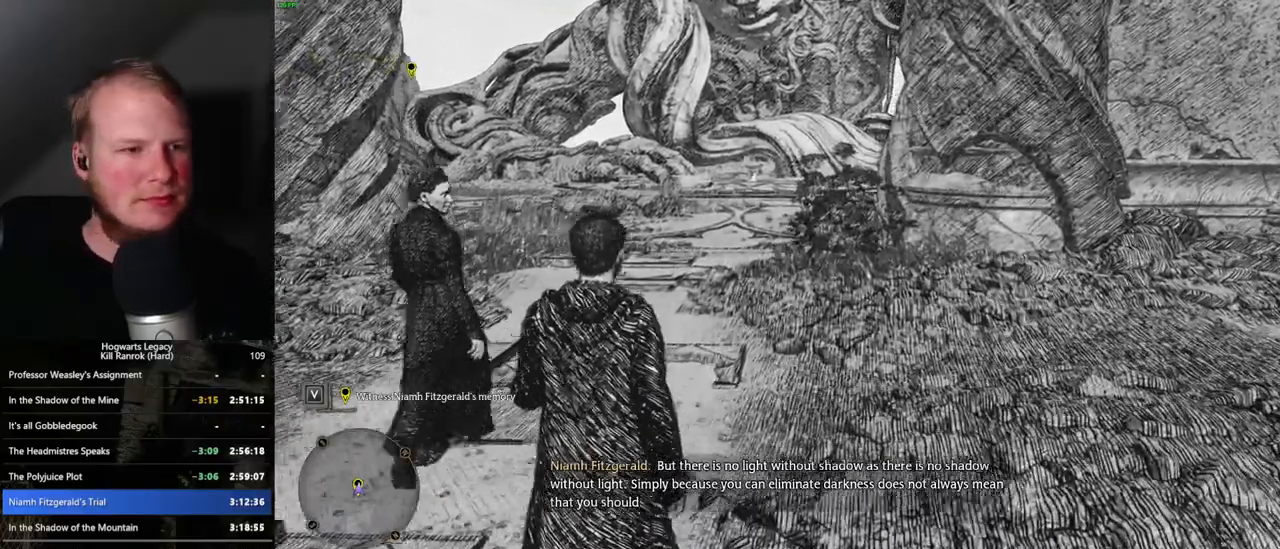
{"keys": ["w"], "mouse": [], "events": []}
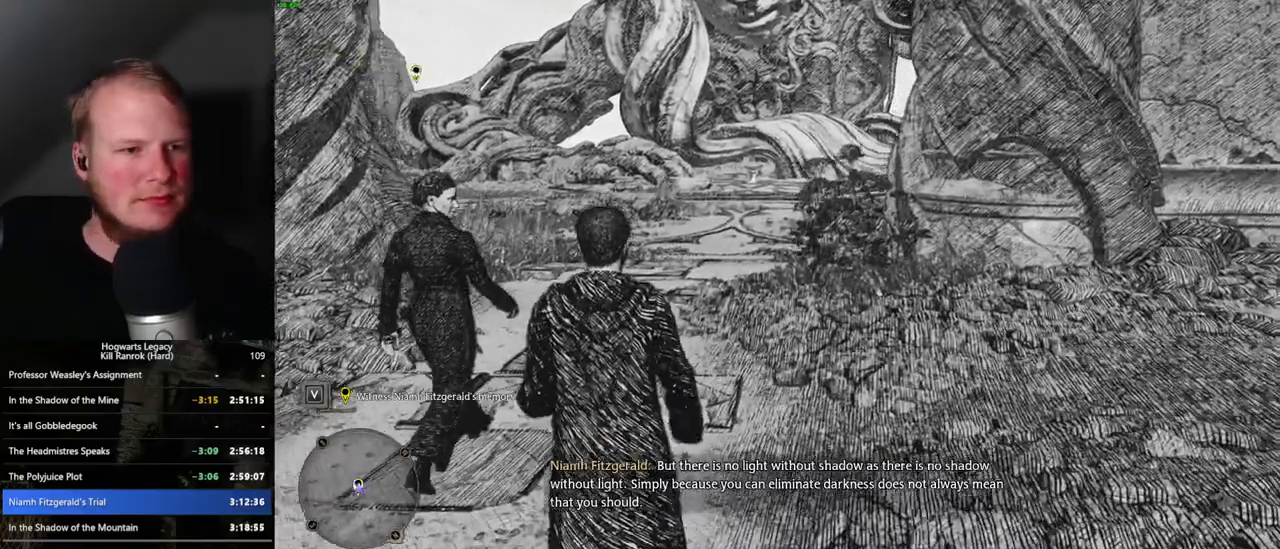
{"keys": ["w"], "mouse": [], "events": []}
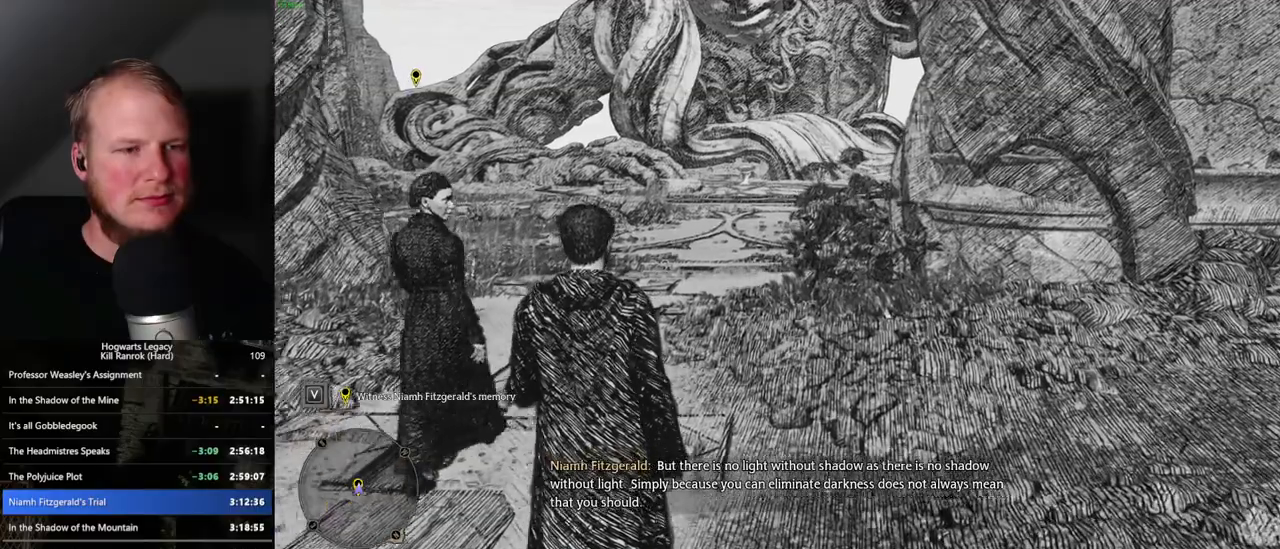
{"keys": ["w"], "mouse": [], "events": []}
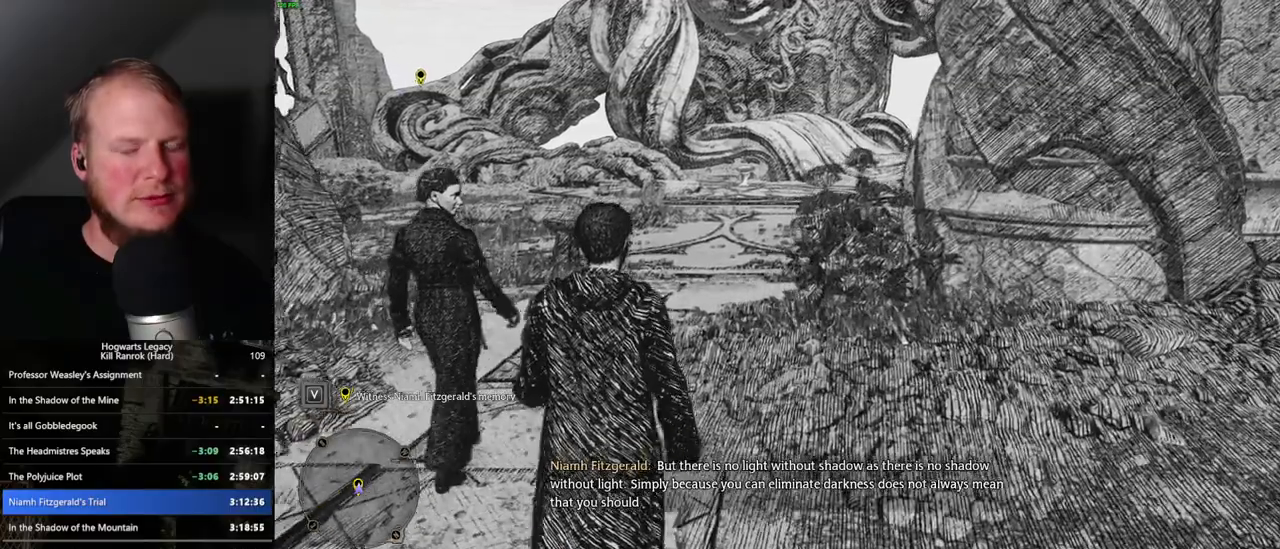
{"keys": ["w"], "mouse": [], "events": []}
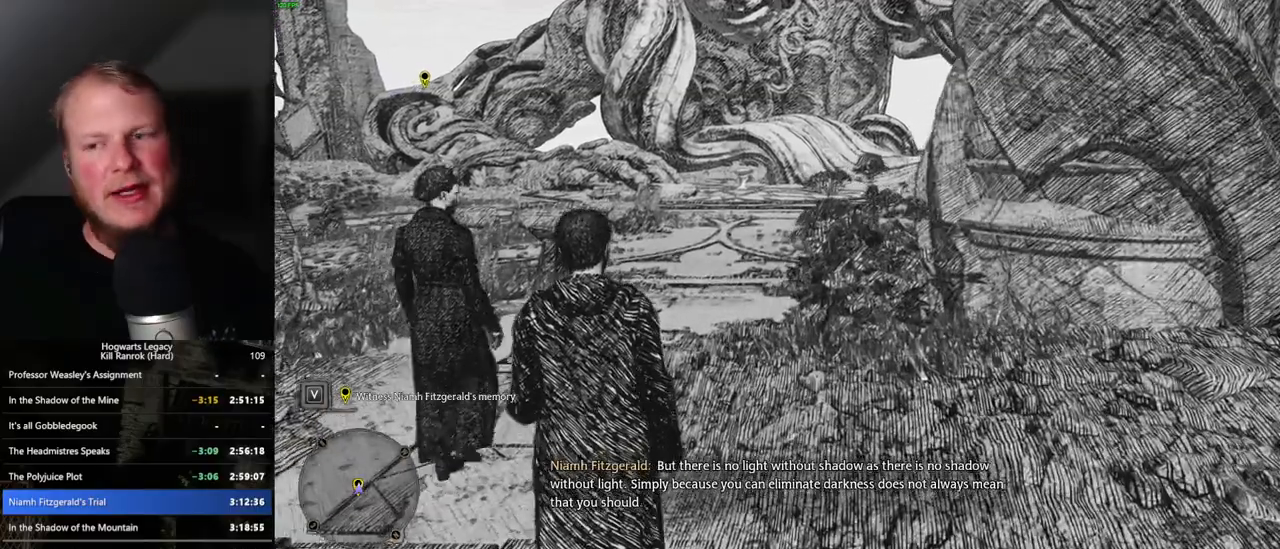
{"keys": ["w"], "mouse": [], "events": []}
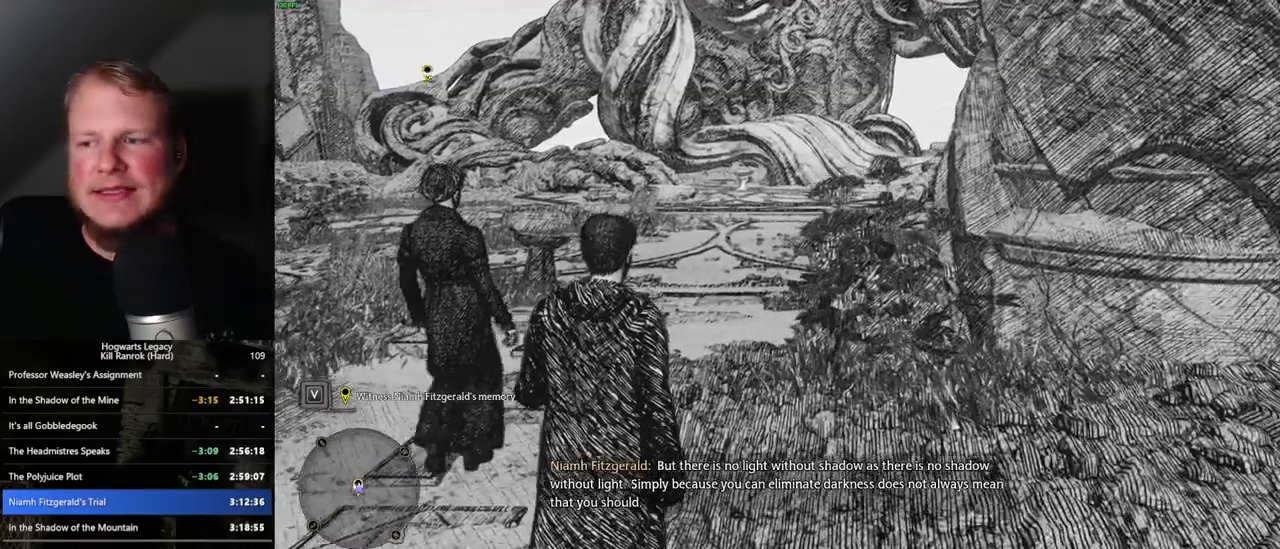
{"keys": ["w"], "mouse": [], "events": []}
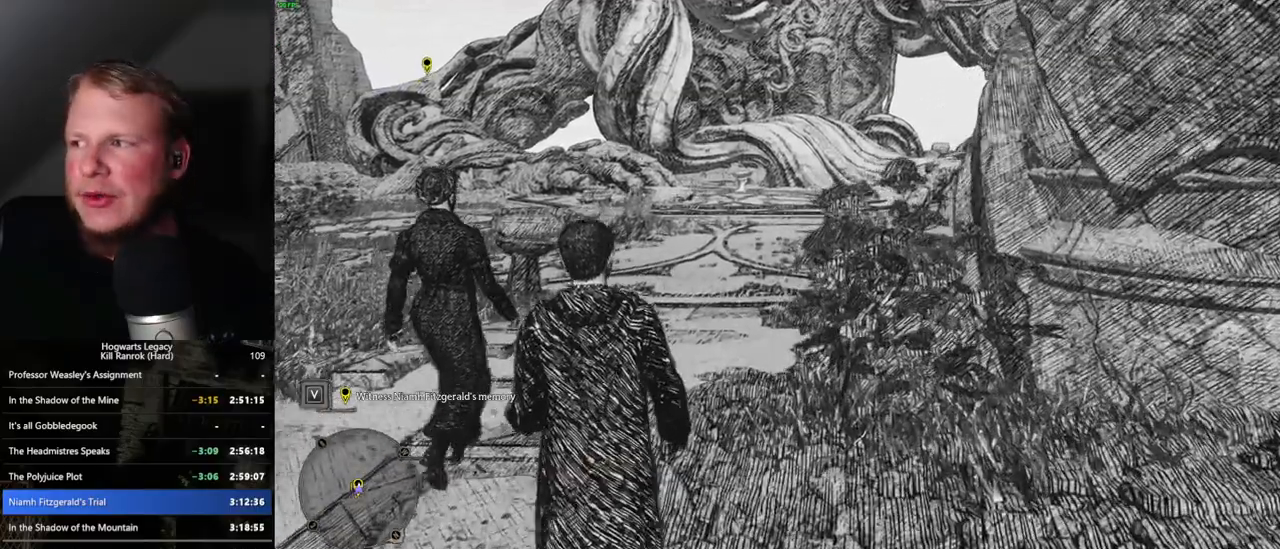
{"keys": ["w"], "mouse": [], "events": []}
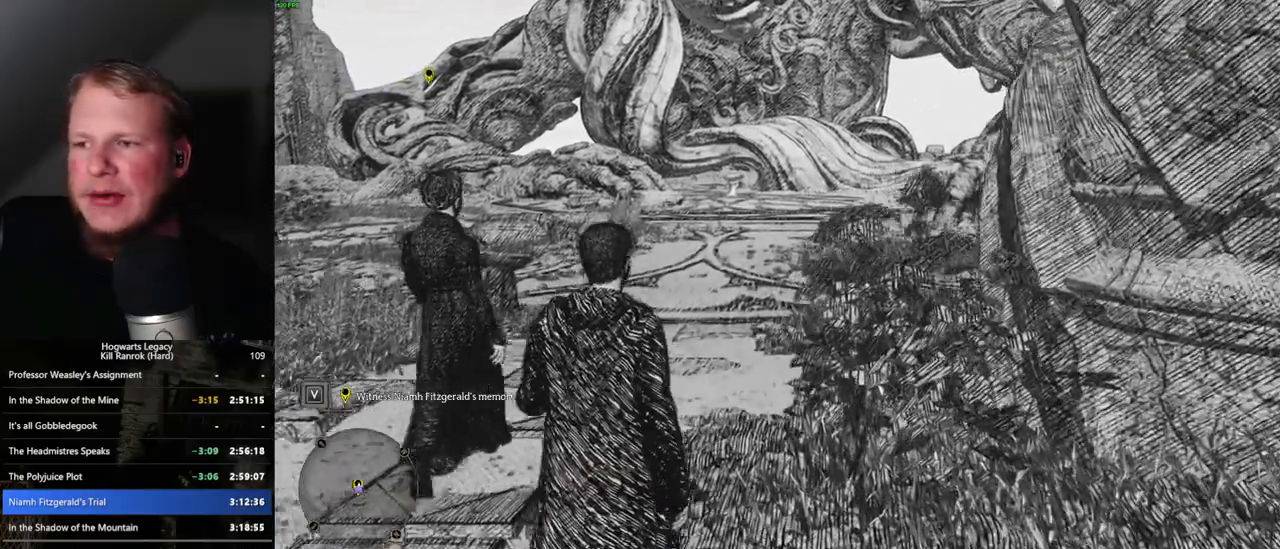
{"keys": ["w"], "mouse": [], "events": []}
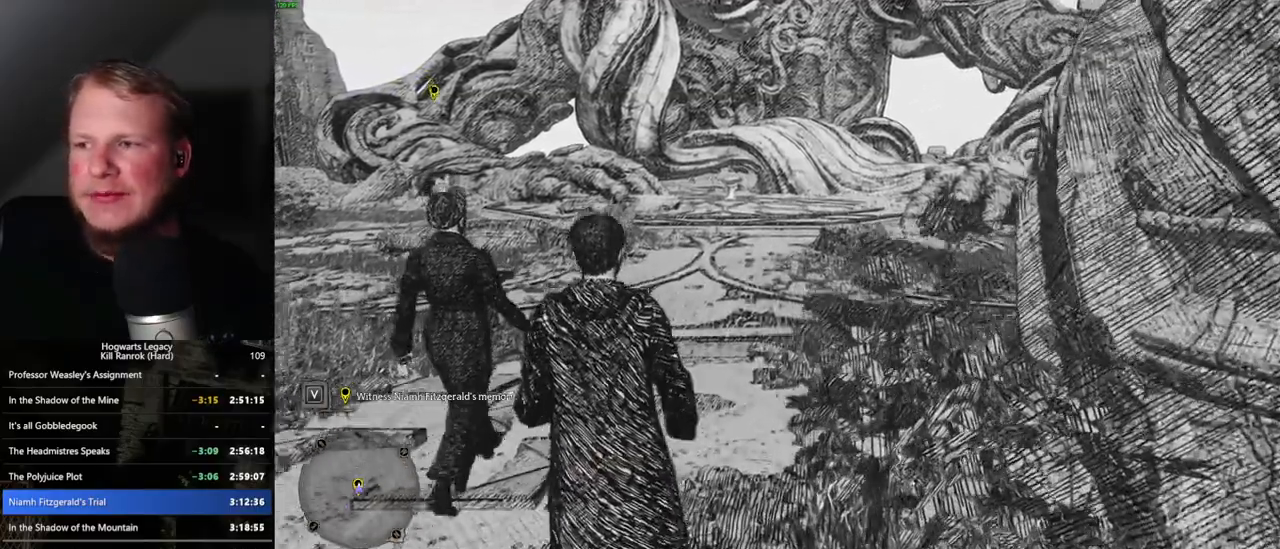
{"keys": ["w"], "mouse": [], "events": []}